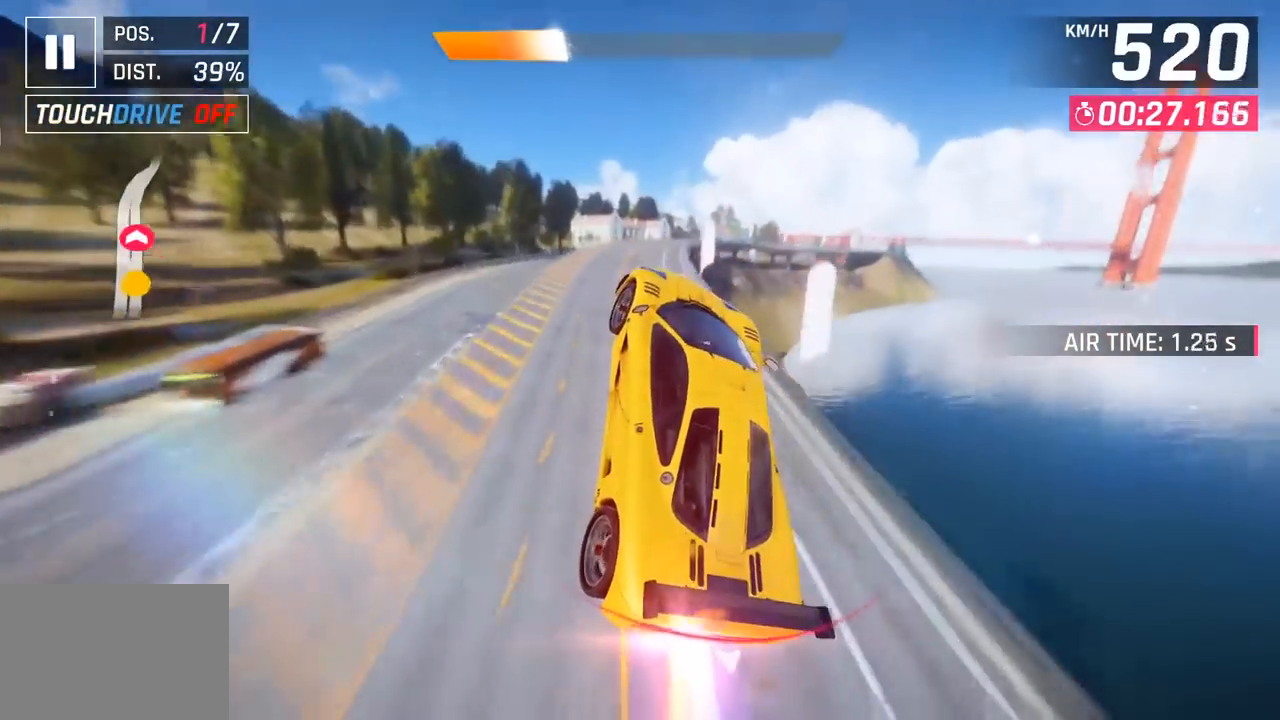
Gameplay with a controller (PlayStation layout); each line is a JSON object with the inputs held at the frame after it. "events" lists button and stick changes between this image and that frame as [ms after this image, input, new state], when the widget could be followed in between. Not read: right_stick.
{"buttons": [], "left_stick": "right", "events": [[50, "SQUARE", "down"], [183, "SQUARE", "up"], [283, "left_stick", "right"]]}
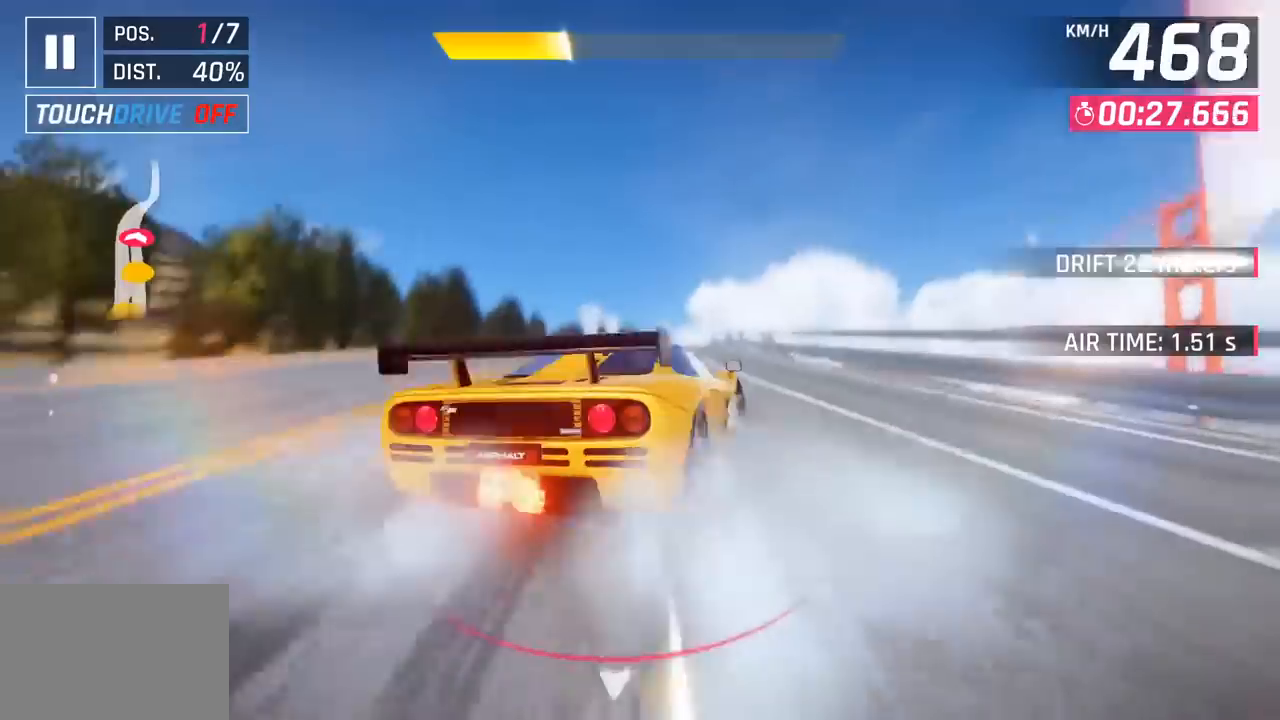
{"buttons": ["CROSS"], "left_stick": "center", "events": [[267, "left_stick", "center"], [467, "CROSS", "down"]]}
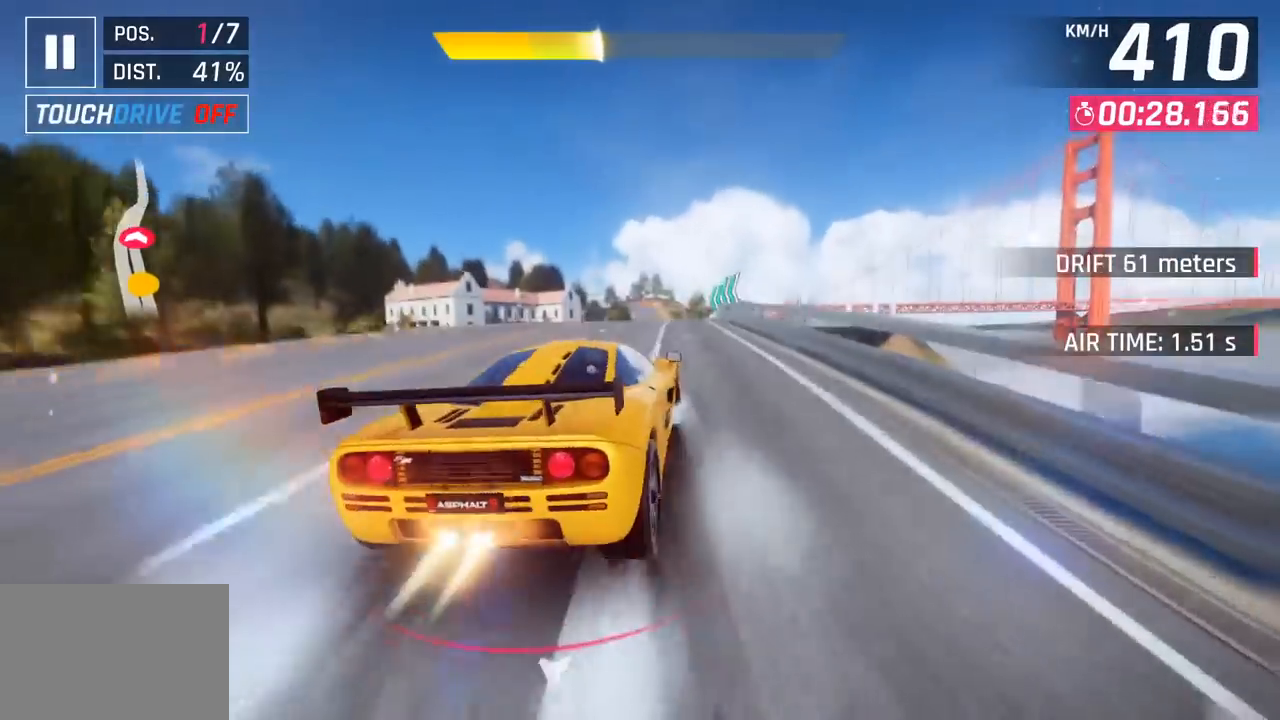
{"buttons": [], "left_stick": "right", "events": [[100, "CROSS", "up"], [183, "left_stick", "right"], [217, "SQUARE", "down"], [250, "CROSS", "down"], [250, "SQUARE", "up"], [383, "CROSS", "up"]]}
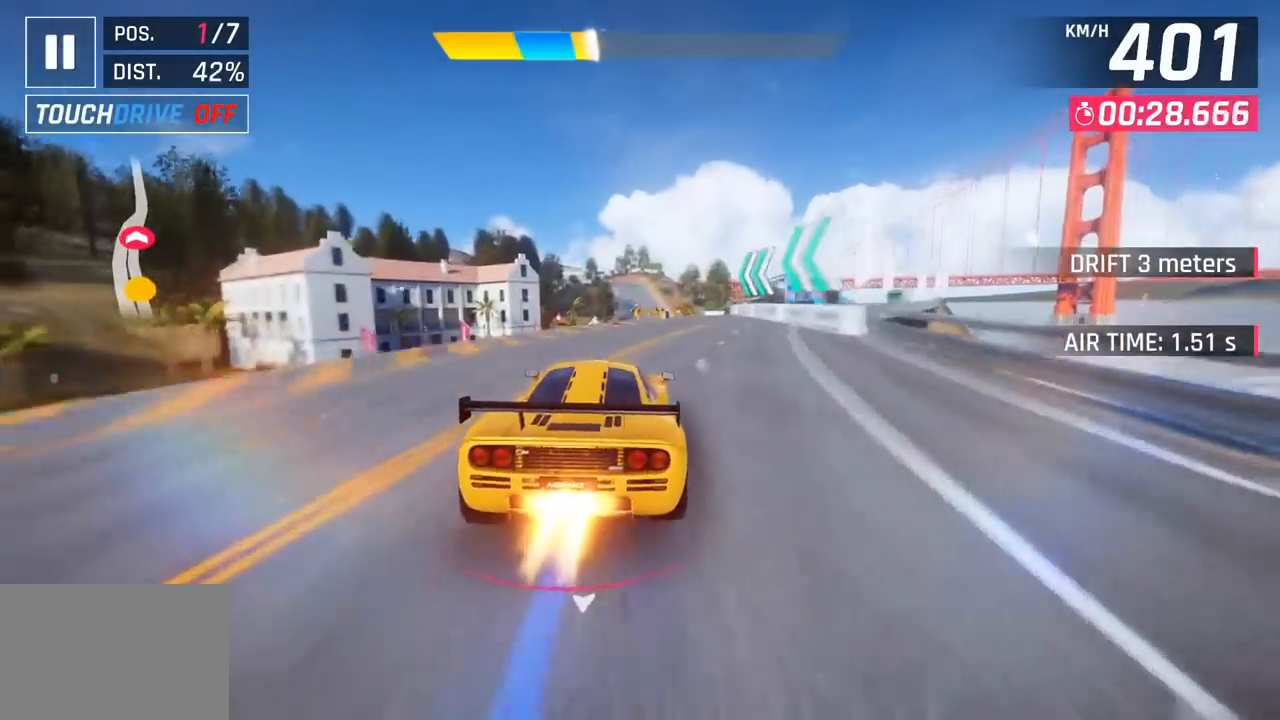
{"buttons": ["CROSS", "R1"], "left_stick": "right", "events": [[33, "SQUARE", "down"], [67, "CROSS", "down"], [67, "SQUARE", "up"], [217, "CROSS", "up"], [383, "SQUARE", "down"], [400, "CROSS", "down"], [417, "SQUARE", "up"], [450, "R1", "down"]]}
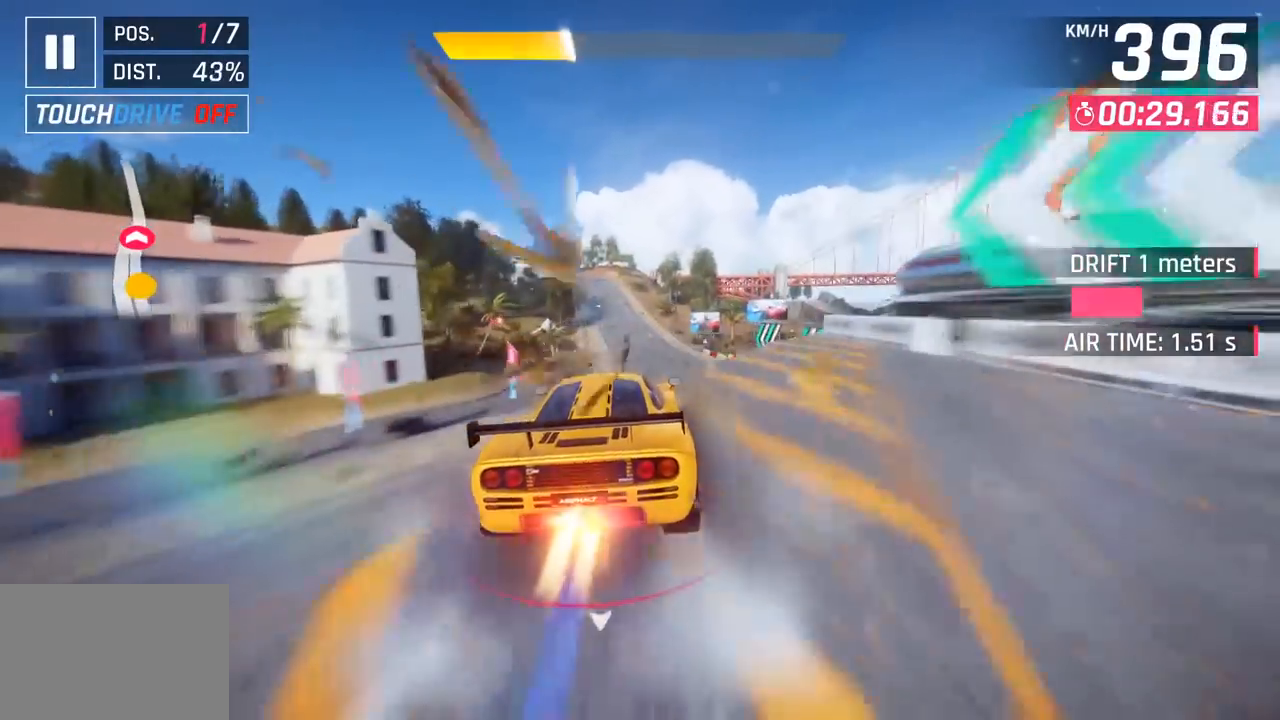
{"buttons": [], "left_stick": "left", "events": [[50, "left_stick", "center"], [183, "CROSS", "up"], [200, "R1", "up"], [483, "left_stick", "left"]]}
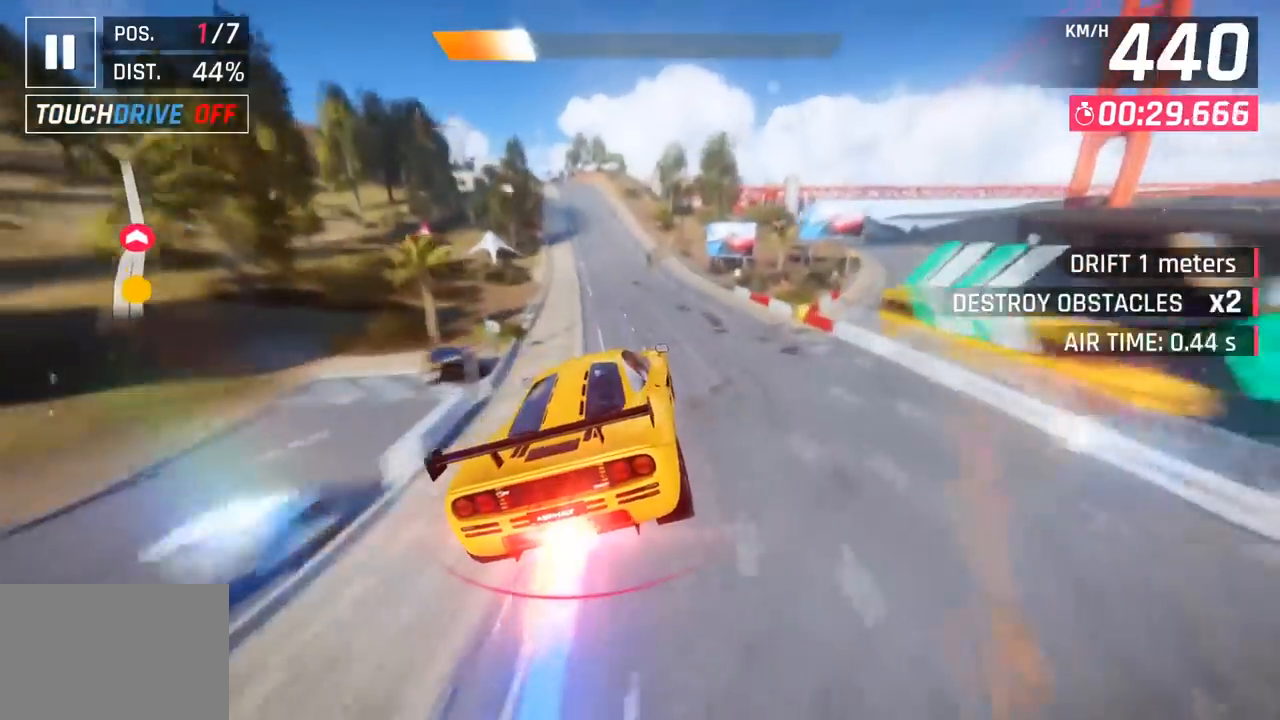
{"buttons": ["CROSS"], "left_stick": "down-left", "events": [[200, "left_stick", "down-left"], [433, "SQUARE", "down"], [467, "CROSS", "down"], [467, "SQUARE", "up"]]}
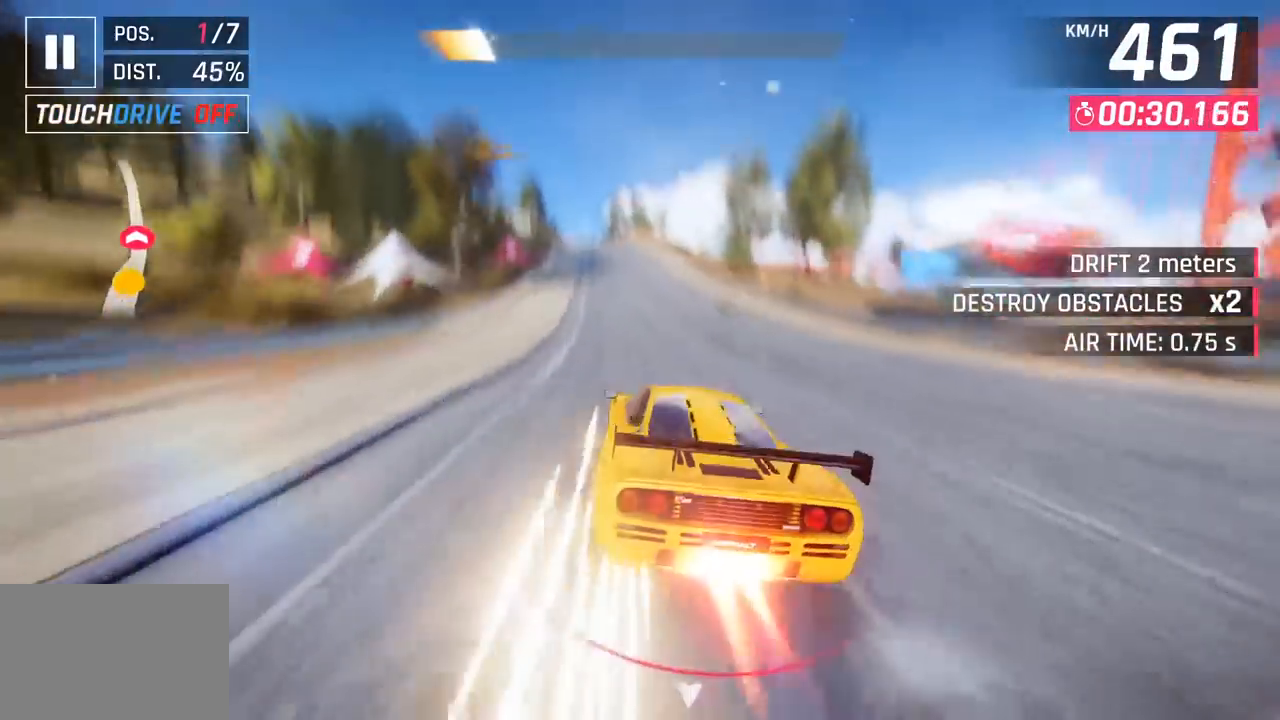
{"buttons": [], "left_stick": "center", "events": [[83, "CROSS", "up"], [250, "SQUARE", "down"], [267, "CROSS", "down"], [267, "SQUARE", "up"], [317, "left_stick", "center"], [417, "CROSS", "up"]]}
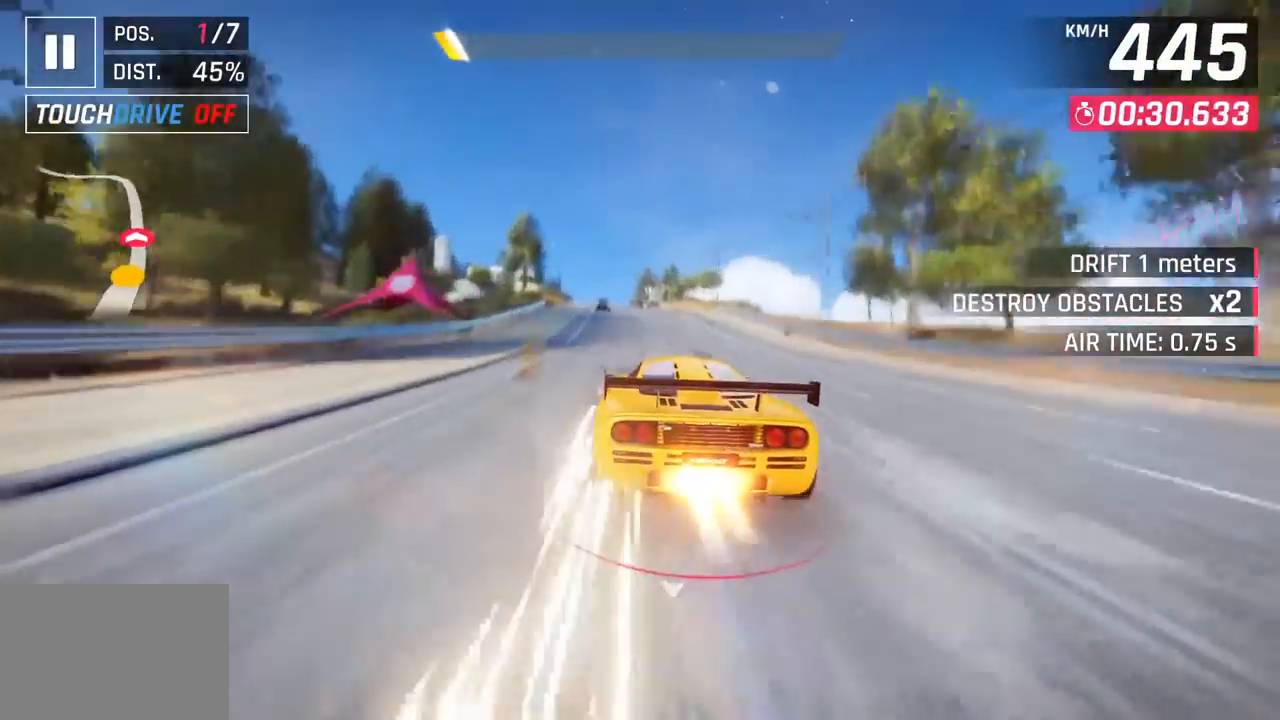
{"buttons": ["CROSS"], "left_stick": "center", "events": [[33, "SQUARE", "down"], [83, "CROSS", "down"], [83, "SQUARE", "up"], [150, "left_stick", "down-left"], [250, "CROSS", "up"], [250, "left_stick", "left"], [383, "SQUARE", "down"], [417, "CROSS", "down"], [417, "SQUARE", "up"], [417, "left_stick", "center"]]}
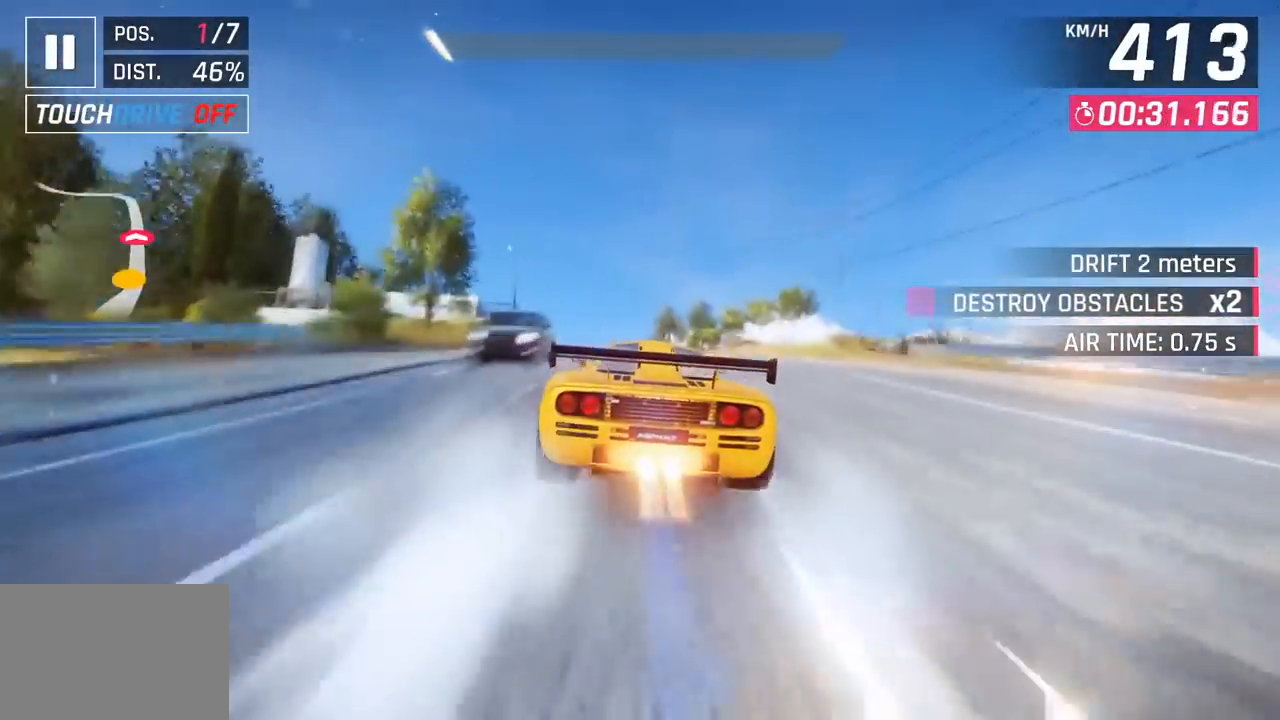
{"buttons": [], "left_stick": "center", "events": [[83, "CROSS", "up"], [217, "SQUARE", "down"], [317, "SQUARE", "up"]]}
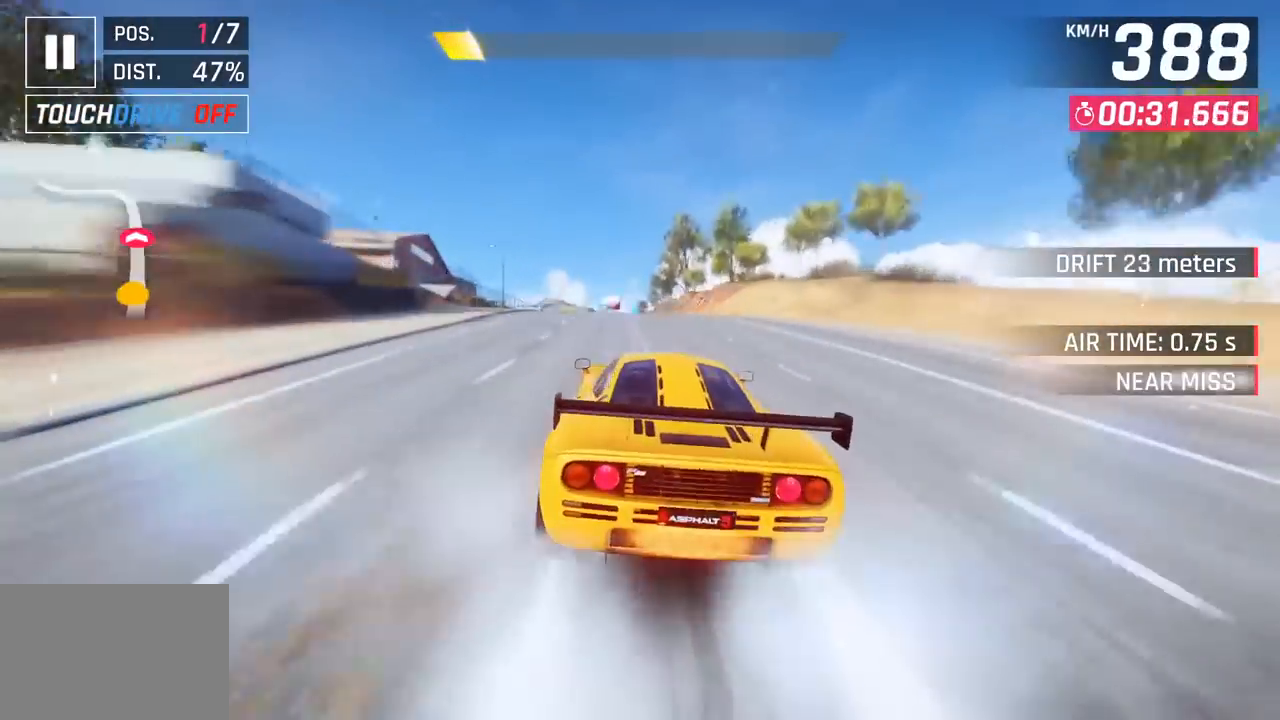
{"buttons": ["SQUARE"], "left_stick": "center", "events": [[133, "CROSS", "down"], [233, "CROSS", "up"], [500, "SQUARE", "down"]]}
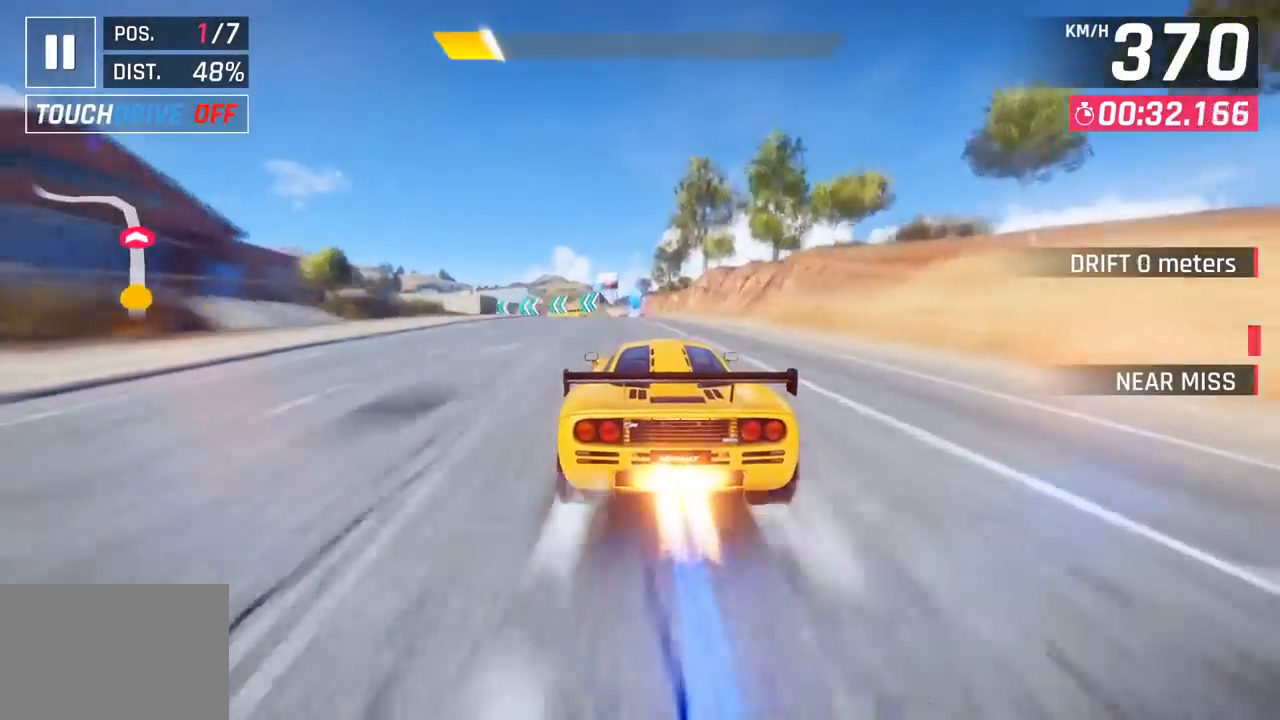
{"buttons": [], "left_stick": "left", "events": [[17, "left_stick", "left"], [133, "SQUARE", "up"]]}
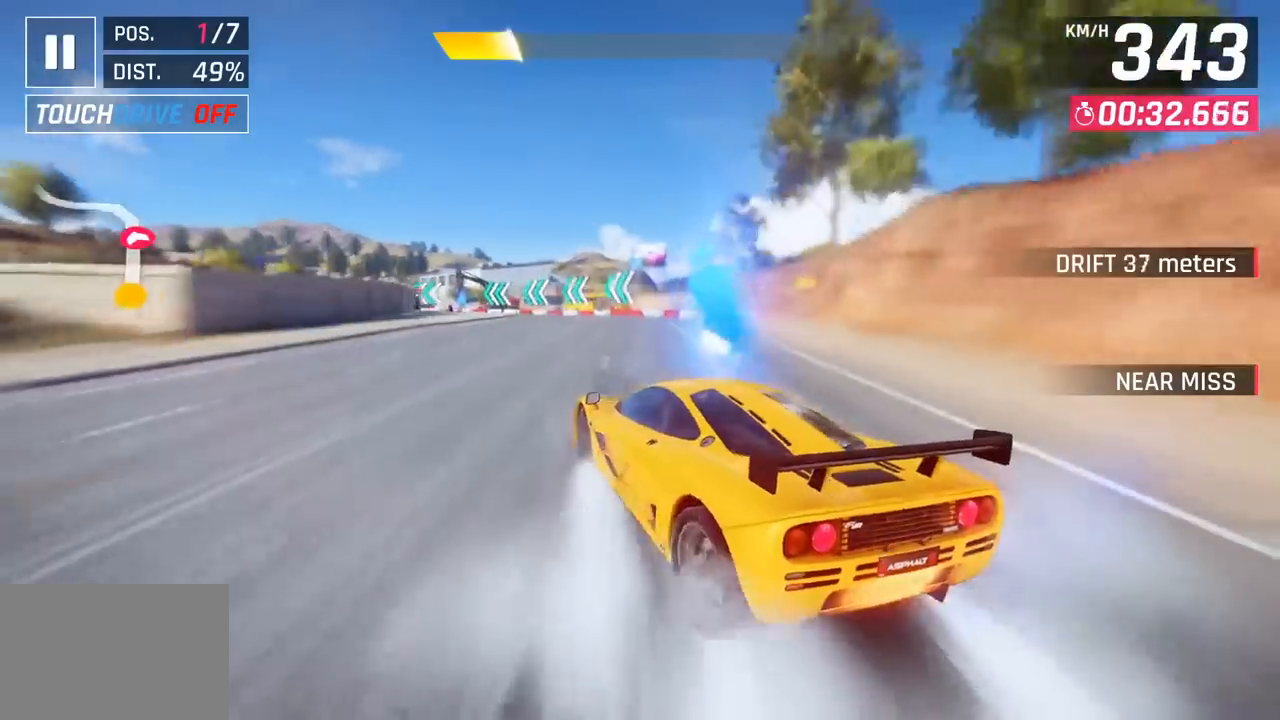
{"buttons": [], "left_stick": "left", "events": []}
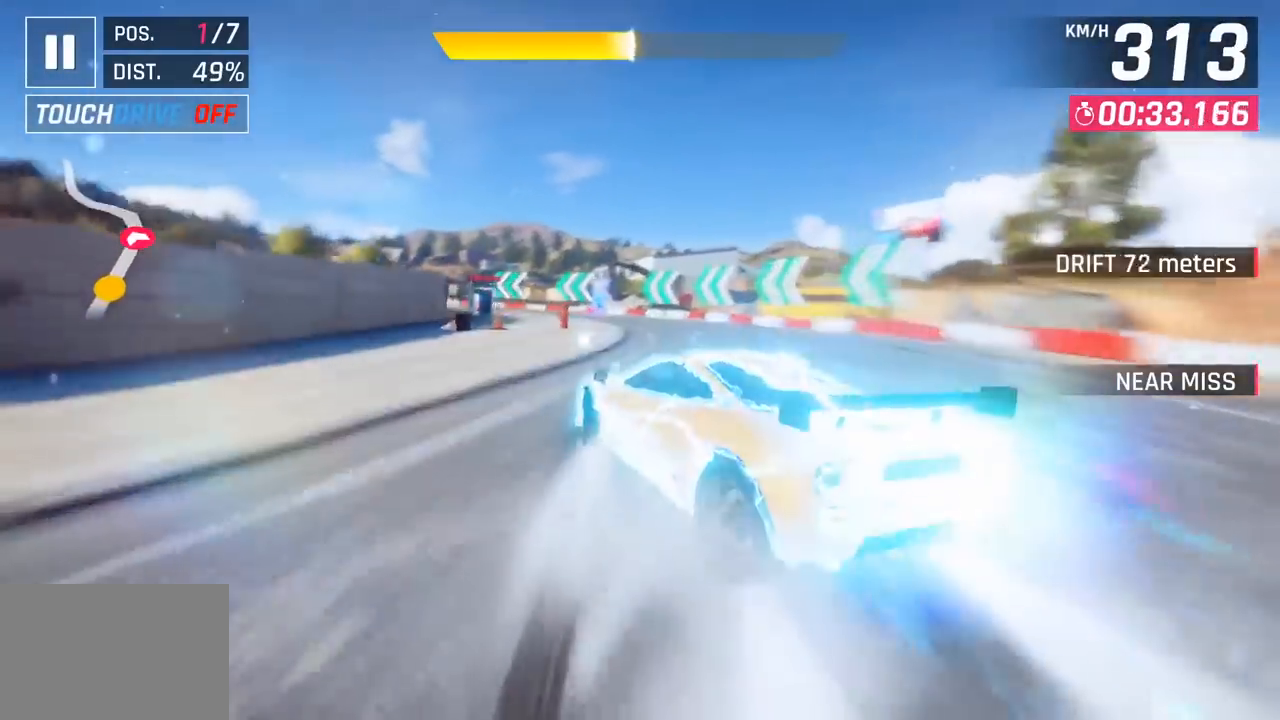
{"buttons": [], "left_stick": "left", "events": []}
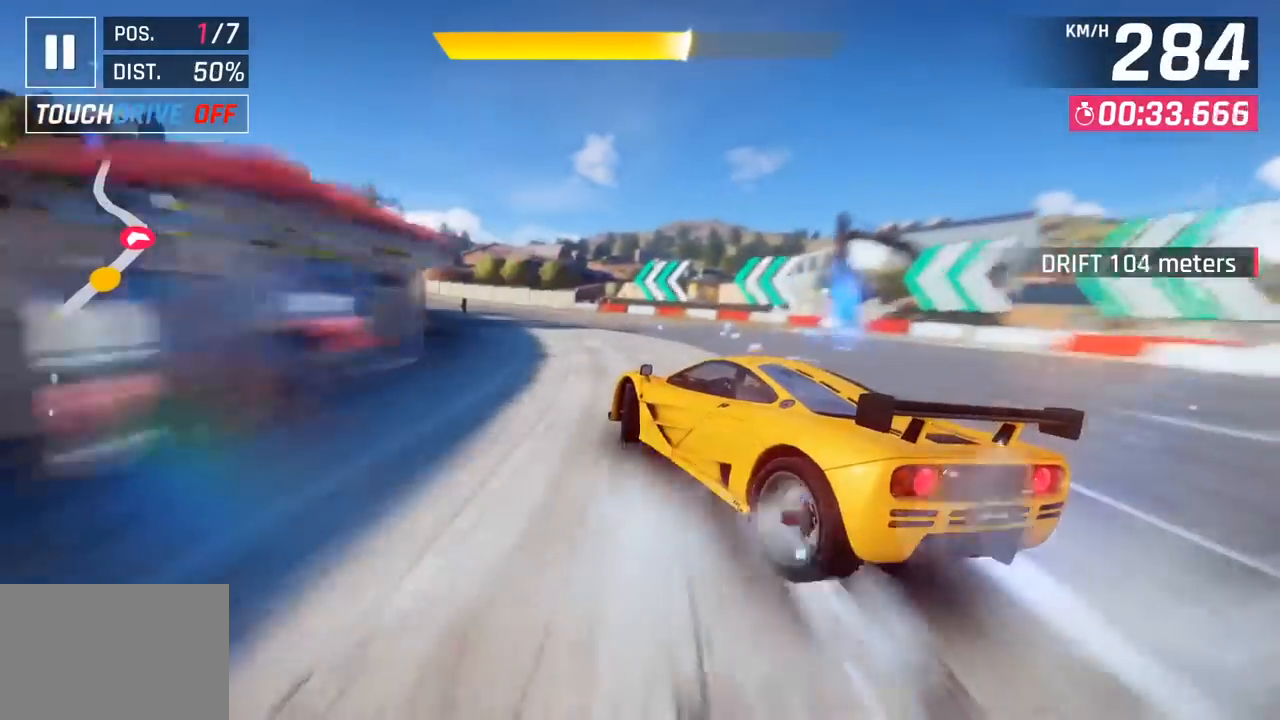
{"buttons": [], "left_stick": "down-left", "events": [[500, "left_stick", "down-left"]]}
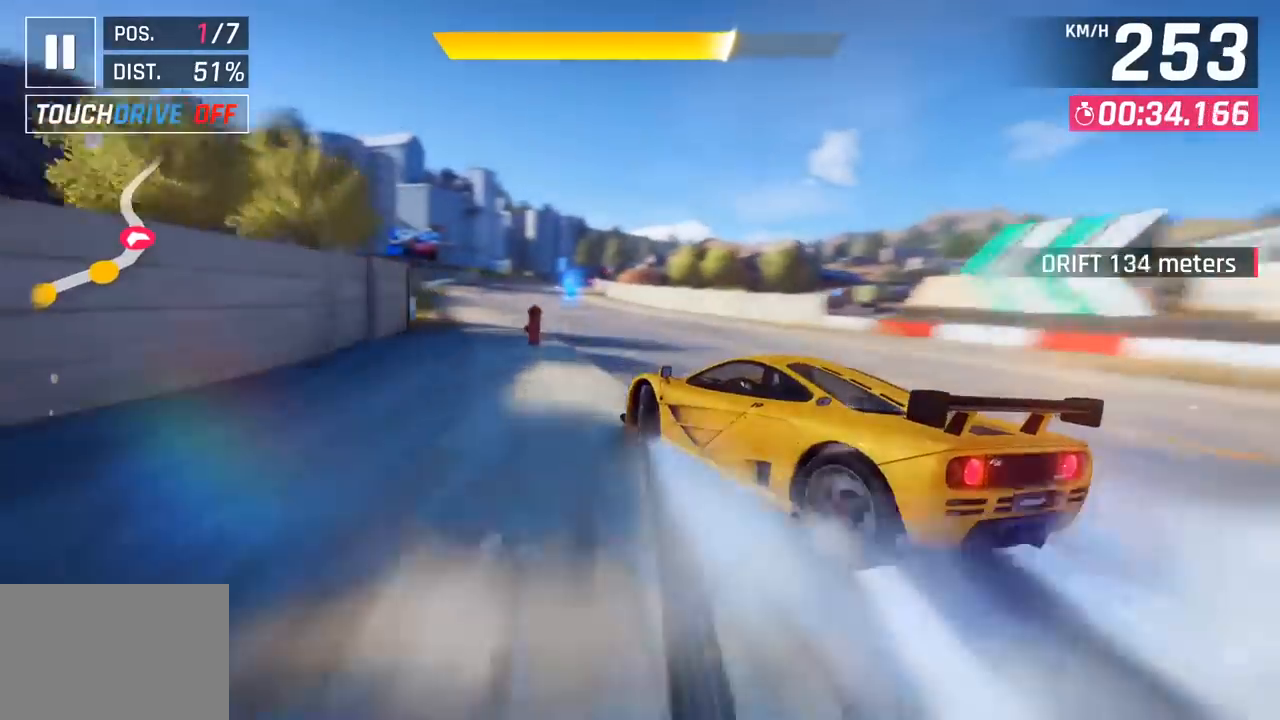
{"buttons": [], "left_stick": "center", "events": [[100, "left_stick", "center"]]}
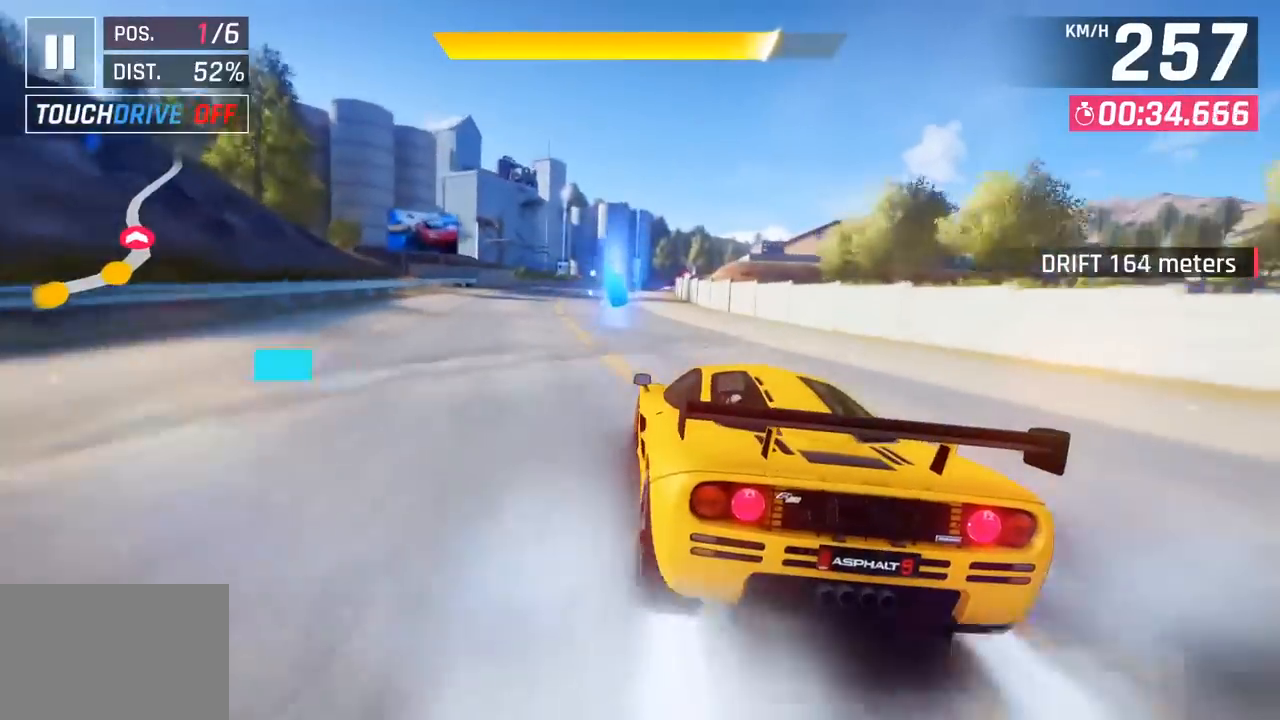
{"buttons": ["CROSS", "R1"], "left_stick": "center", "events": [[250, "left_stick", "down-left"], [350, "left_stick", "center"], [467, "CROSS", "down"], [467, "R1", "down"]]}
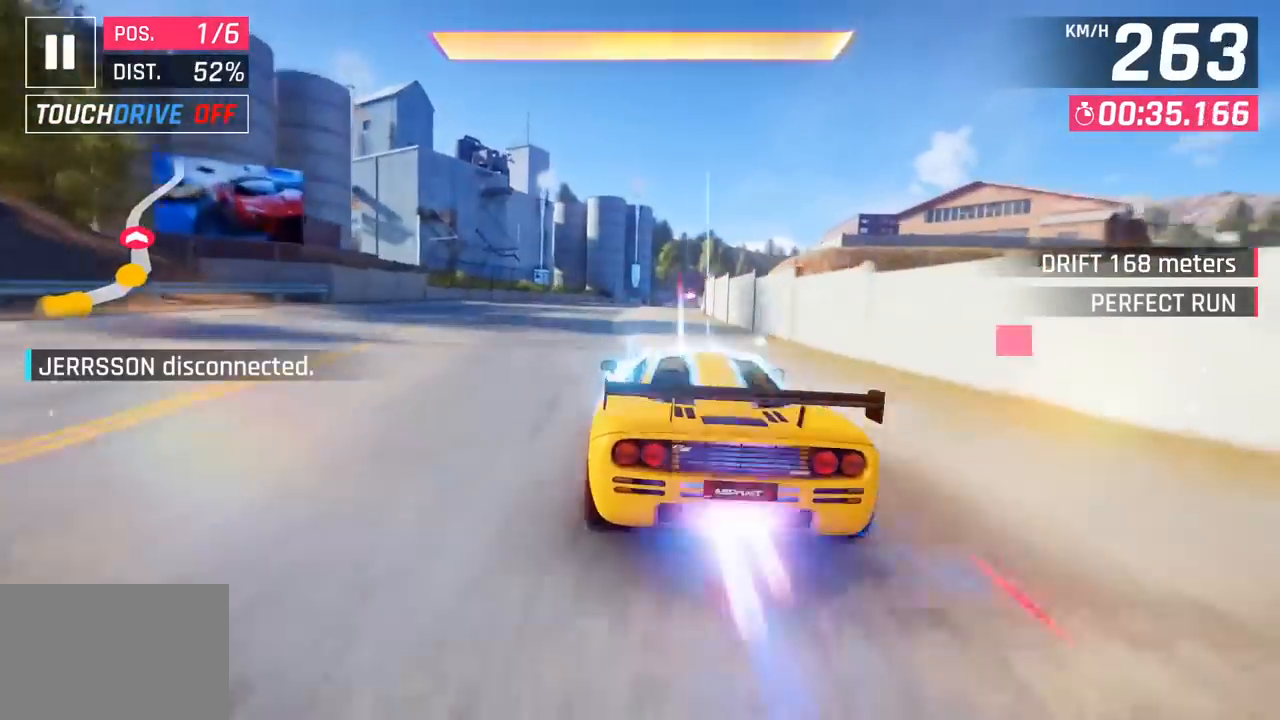
{"buttons": [], "left_stick": "center", "events": [[33, "left_stick", "right"], [117, "CROSS", "up"], [150, "R1", "up"], [283, "left_stick", "center"]]}
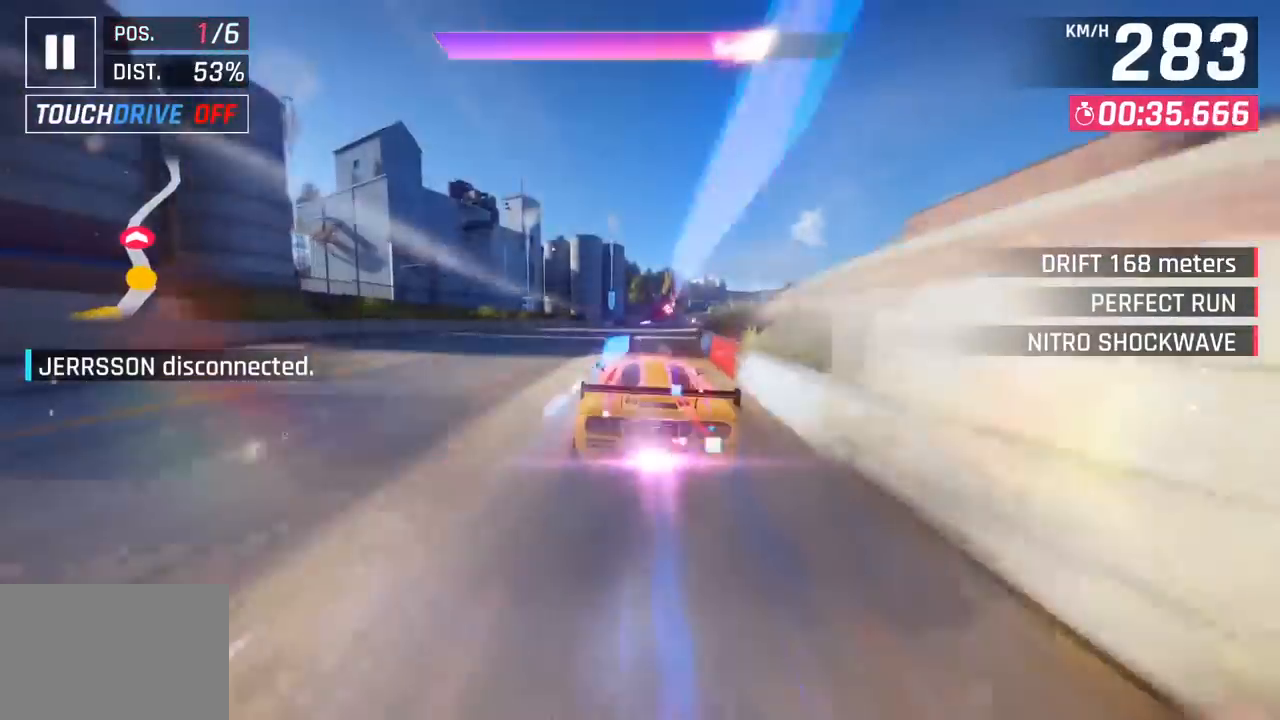
{"buttons": [], "left_stick": "right", "events": [[350, "left_stick", "right"]]}
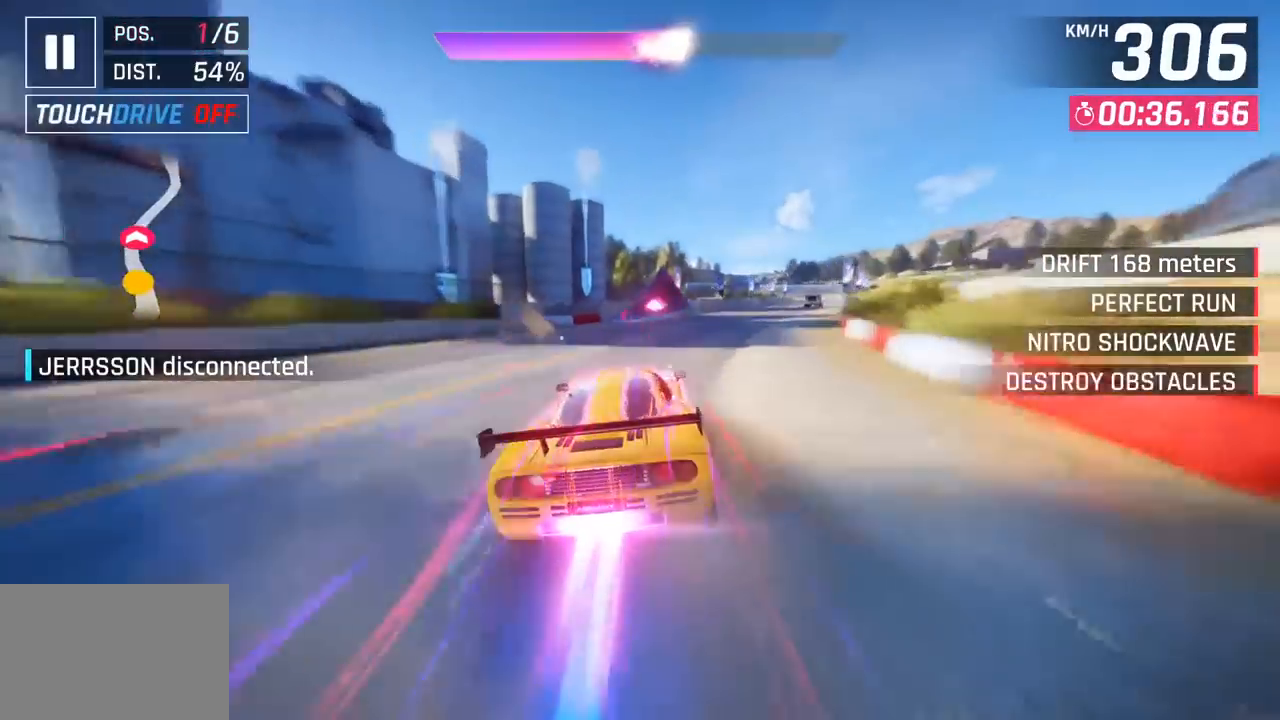
{"buttons": [], "left_stick": "right", "events": [[217, "left_stick", "center"], [367, "left_stick", "right"]]}
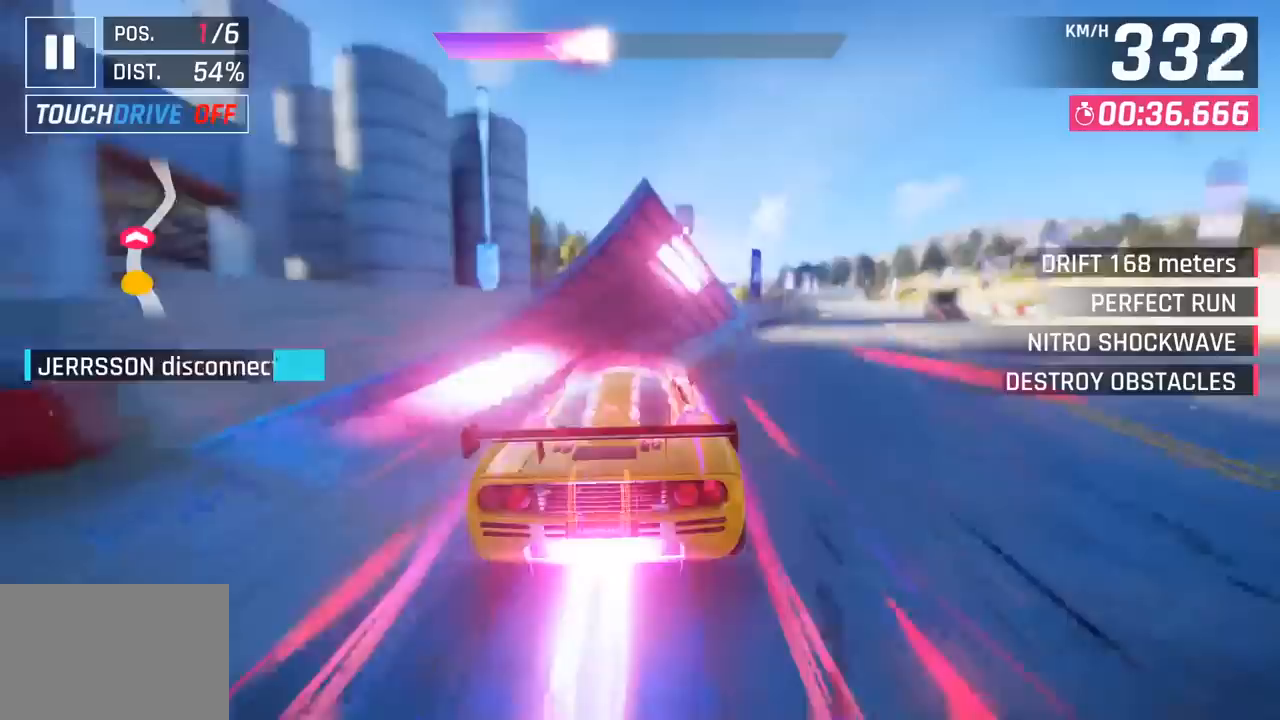
{"buttons": [], "left_stick": "center", "events": [[50, "left_stick", "center"]]}
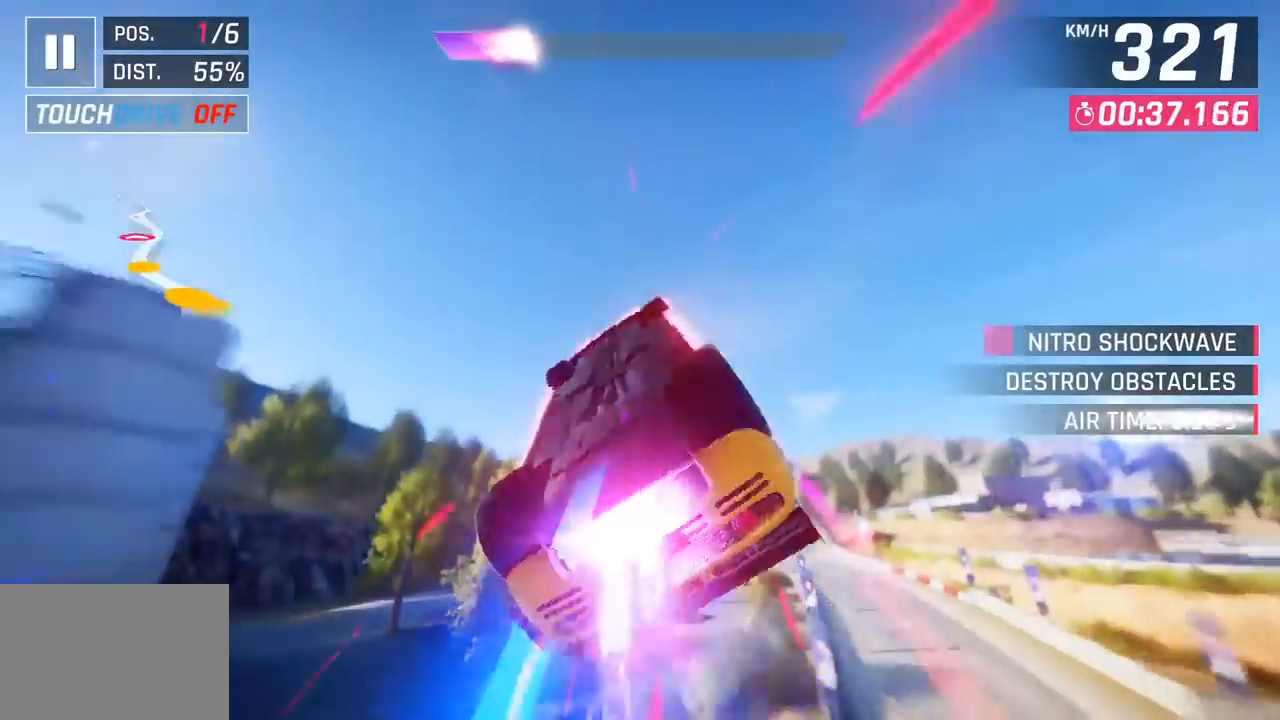
{"buttons": ["CROSS", "R1"], "left_stick": "center", "events": [[117, "left_stick", "right"], [150, "CROSS", "down"], [150, "R1", "down"], [333, "CROSS", "up"], [350, "R1", "up"], [450, "CROSS", "down"], [450, "R1", "down"], [483, "left_stick", "center"]]}
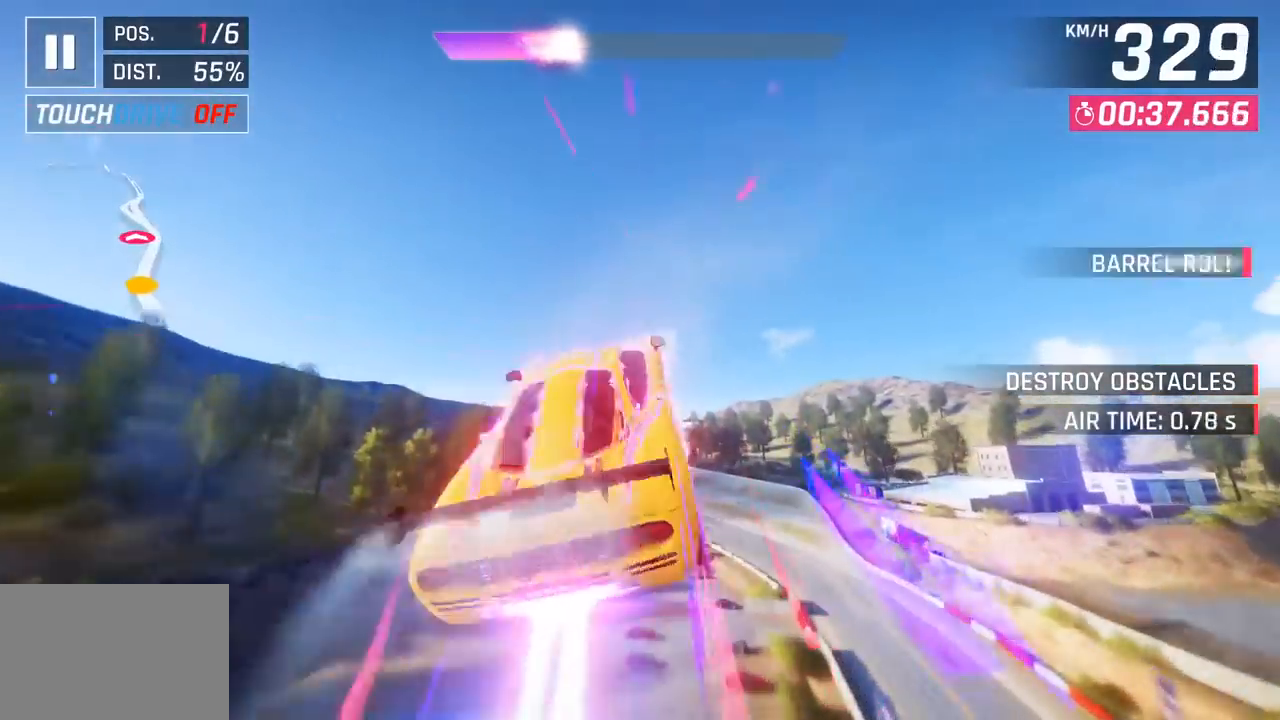
{"buttons": [], "left_stick": "left", "events": [[100, "CROSS", "up"], [117, "R1", "up"], [217, "CROSS", "down"], [233, "R1", "down"], [283, "left_stick", "left"], [383, "CROSS", "up"], [417, "R1", "up"]]}
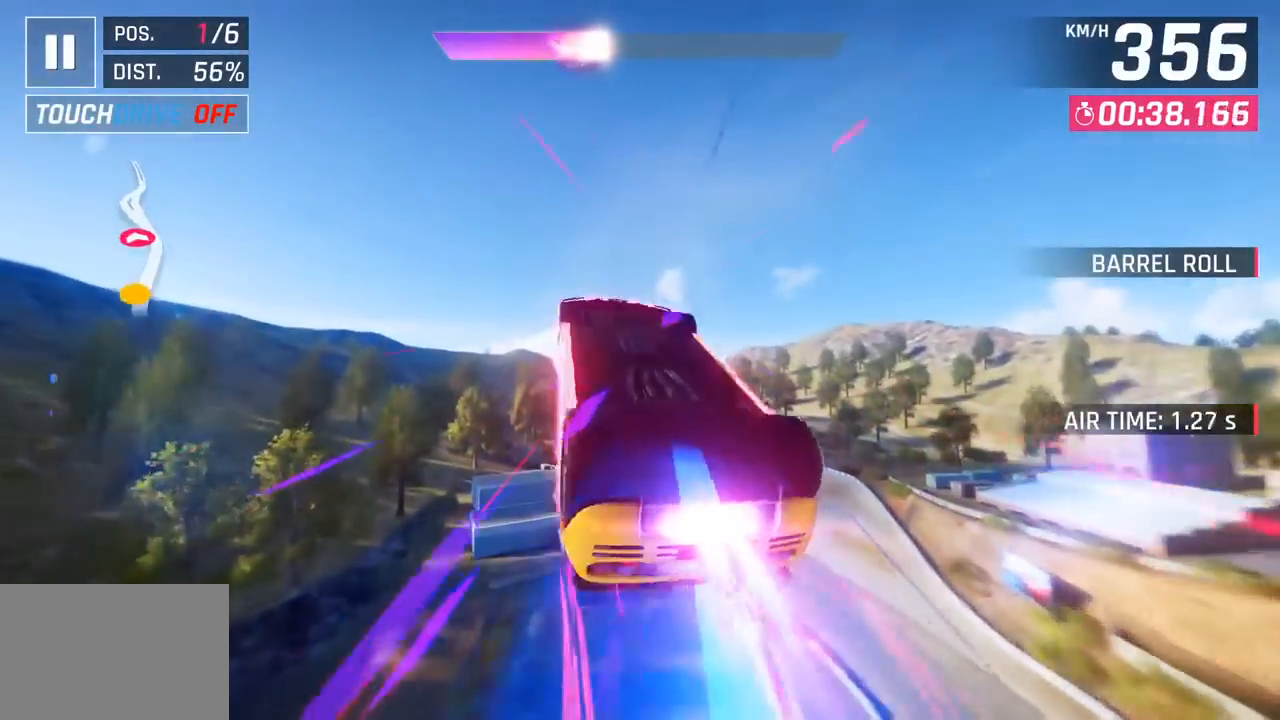
{"buttons": [], "left_stick": "center", "events": [[17, "CROSS", "down"], [17, "R1", "down"], [183, "CROSS", "up"], [183, "R1", "up"], [283, "CROSS", "down"], [283, "R1", "down"], [367, "left_stick", "center"], [450, "CROSS", "up"], [467, "R1", "up"]]}
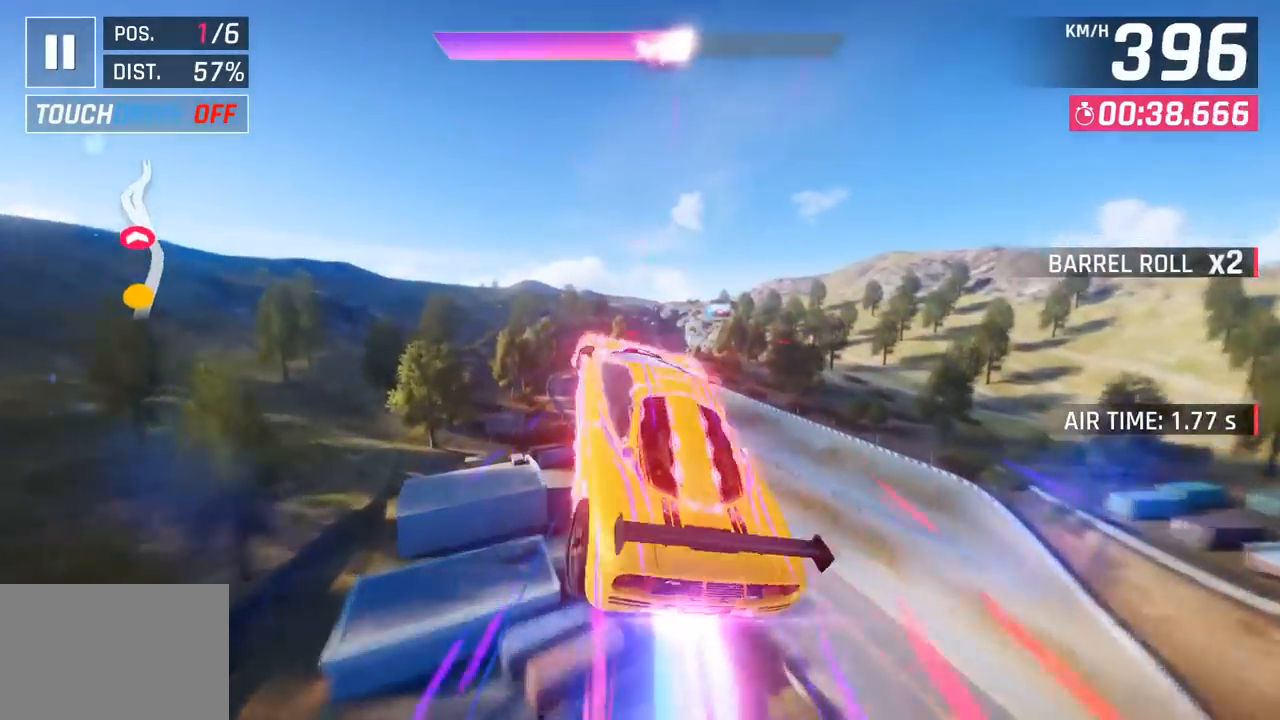
{"buttons": [], "left_stick": "right", "events": [[50, "CROSS", "down"], [50, "R1", "down"], [217, "CROSS", "up"], [233, "R1", "up"], [233, "left_stick", "right"]]}
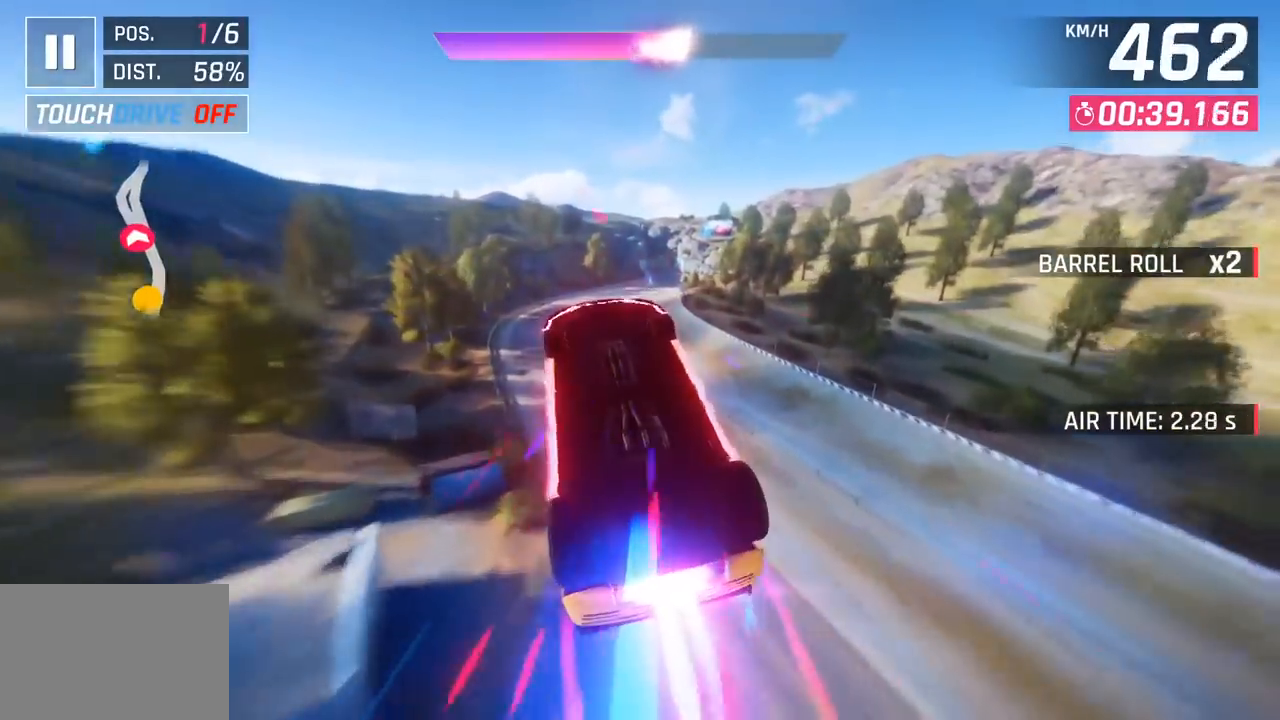
{"buttons": [], "left_stick": "center", "events": [[467, "left_stick", "center"]]}
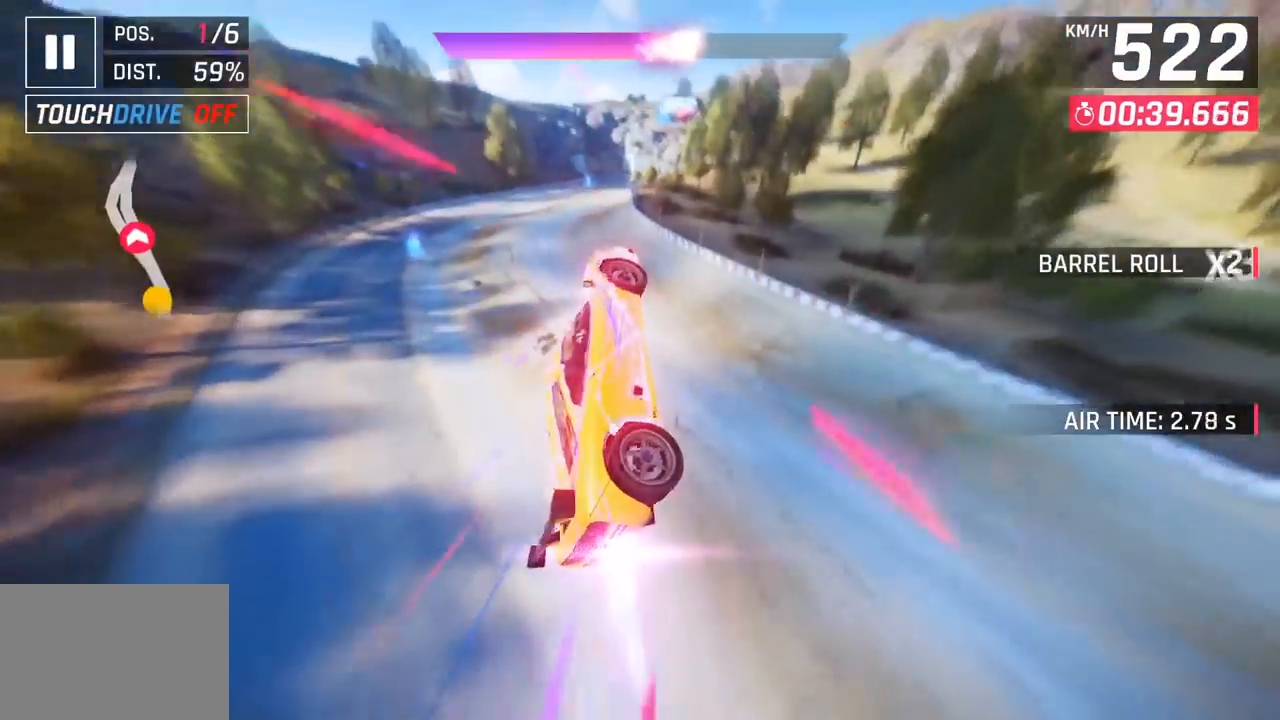
{"buttons": [], "left_stick": "center", "events": [[167, "left_stick", "left"], [300, "left_stick", "center"]]}